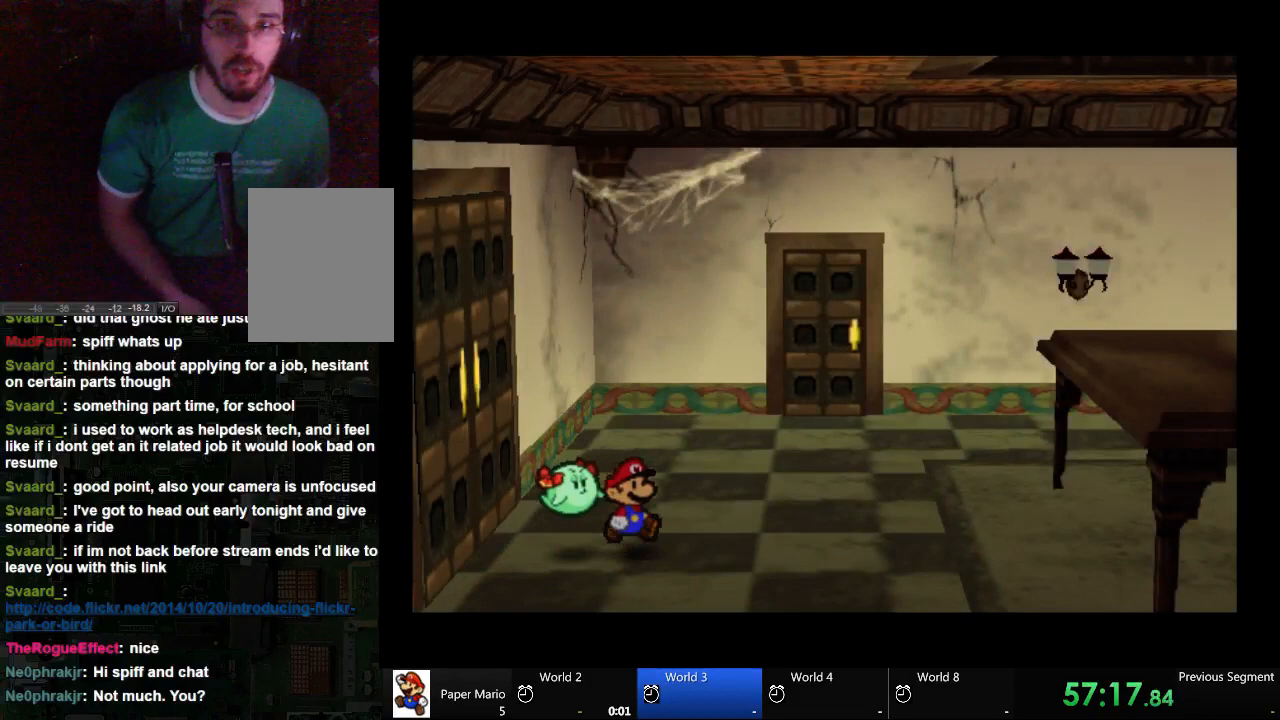
Gameplay with a controller (Xbox layout); each line is a JSON object with the inputs held at the frame after it. "events" lists button and stick changes between this image and that frame as [ms after this image, input, new state], when the widget could be followed in between. Not read: L2 L3 R3.
{"buttons": [], "left_stick": "up-right", "right_stick": "center", "events": [[400, "left_stick", "up-right"]]}
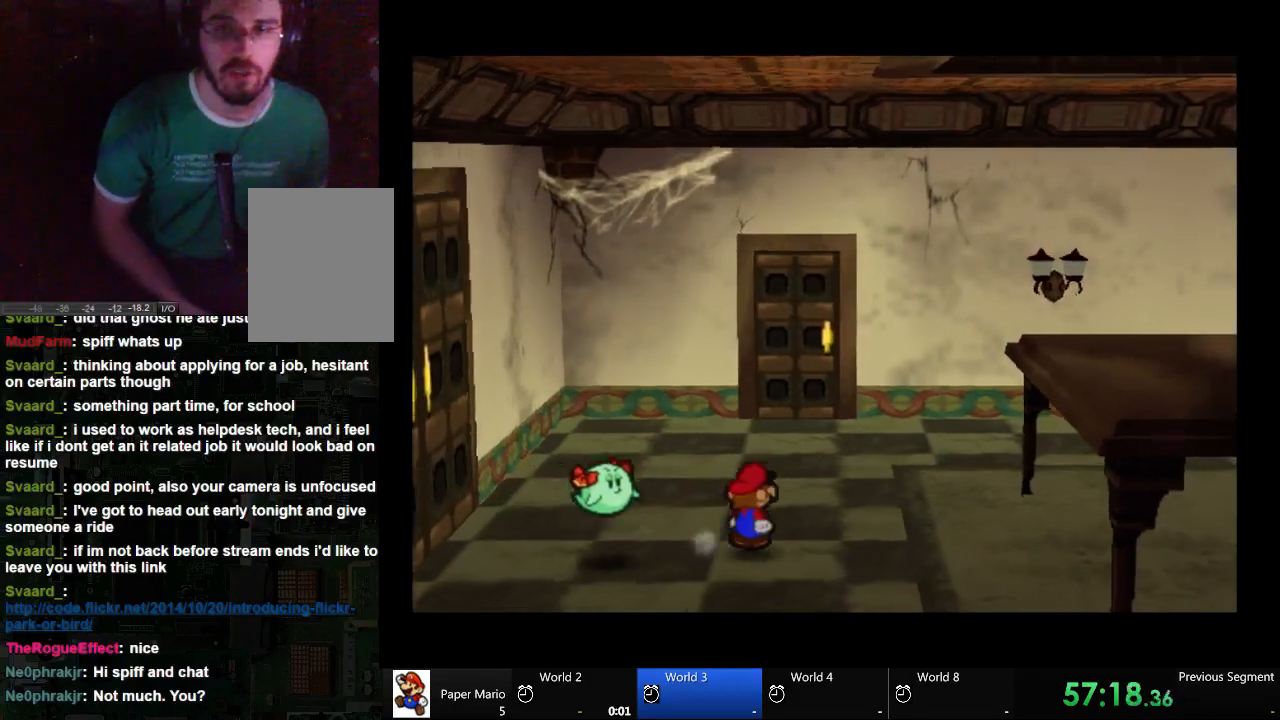
{"buttons": [], "left_stick": "up-right", "right_stick": "center", "events": []}
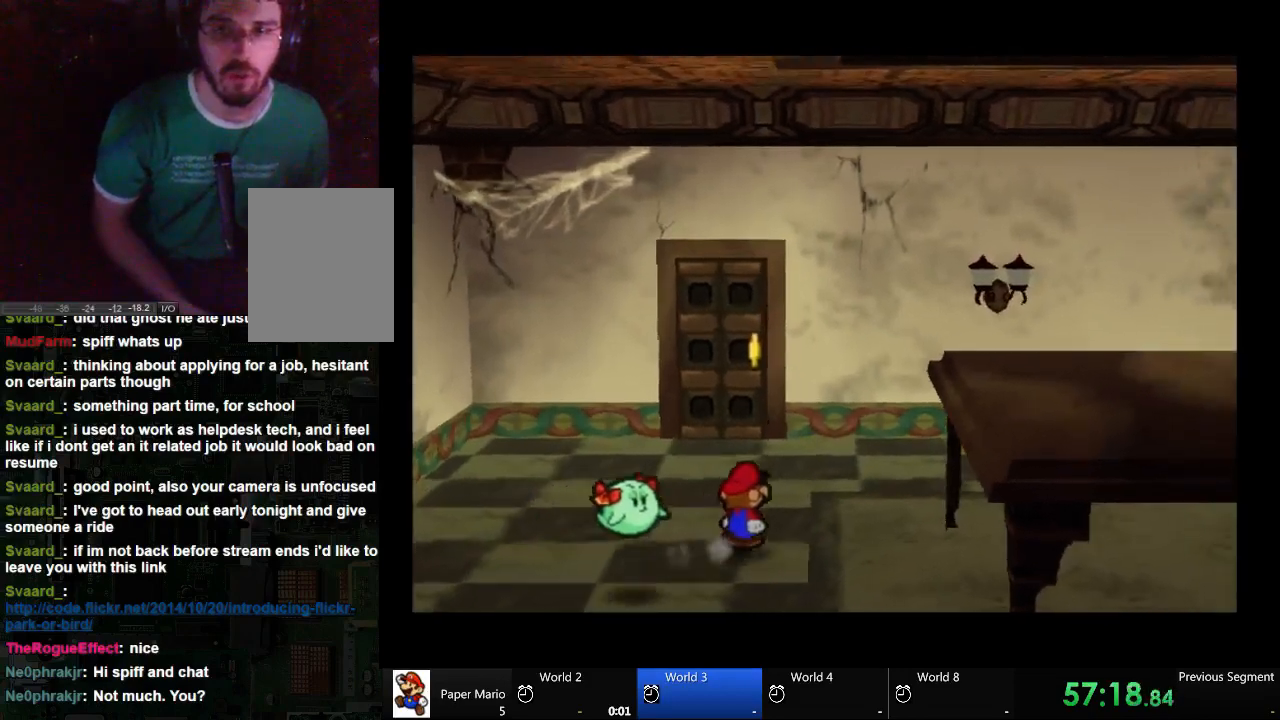
{"buttons": [], "left_stick": "up-right", "right_stick": "center", "events": []}
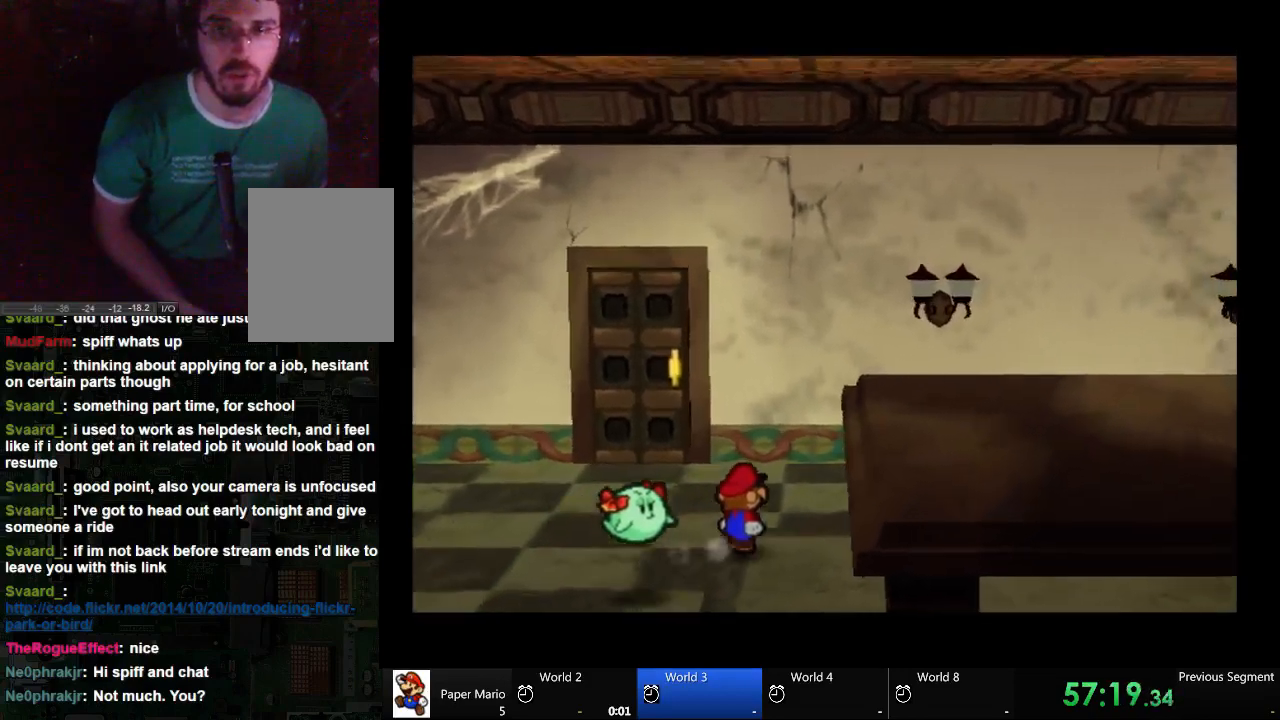
{"buttons": [], "left_stick": "up-right", "right_stick": "center", "events": []}
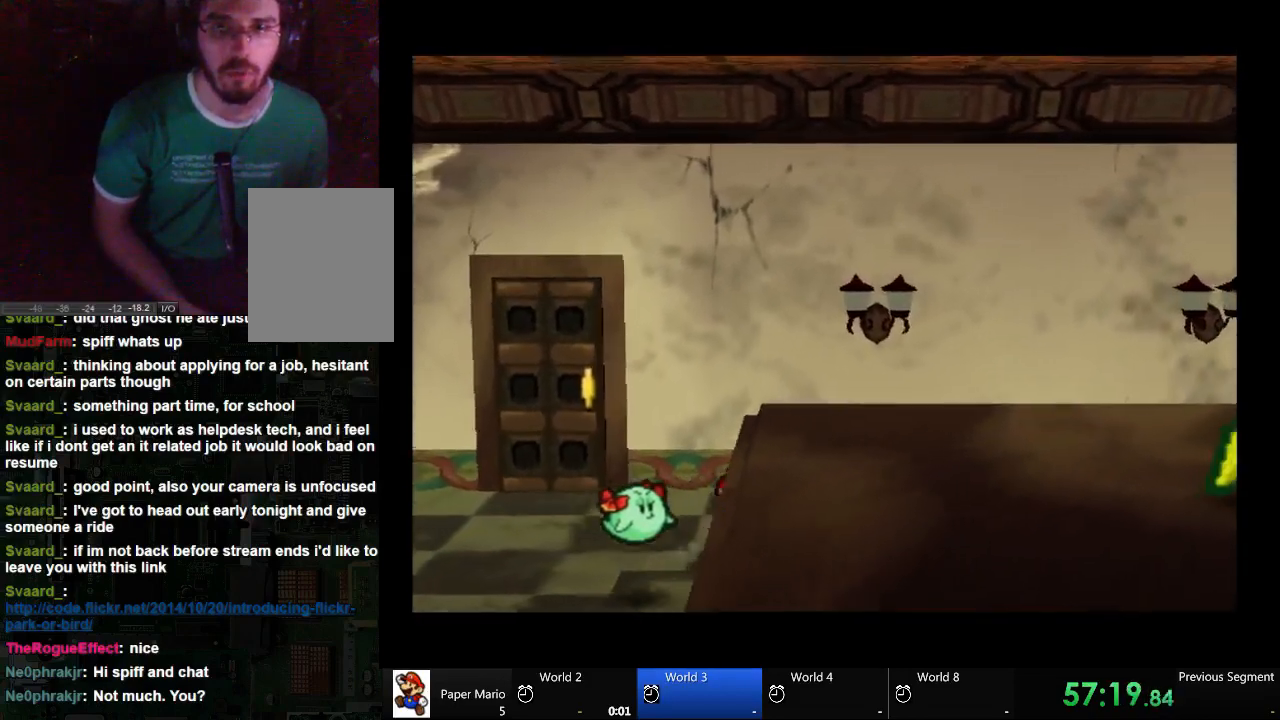
{"buttons": [], "left_stick": "up-right", "right_stick": "center", "events": []}
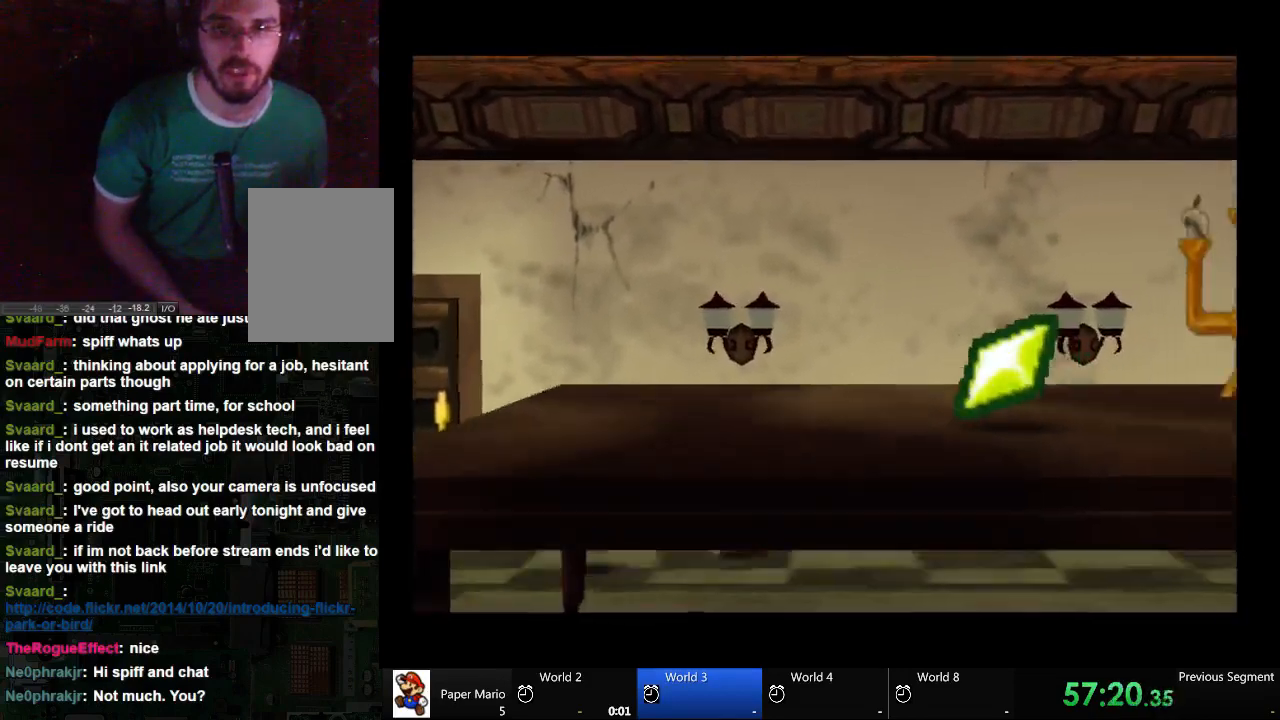
{"buttons": [], "left_stick": "up-right", "right_stick": "center", "events": []}
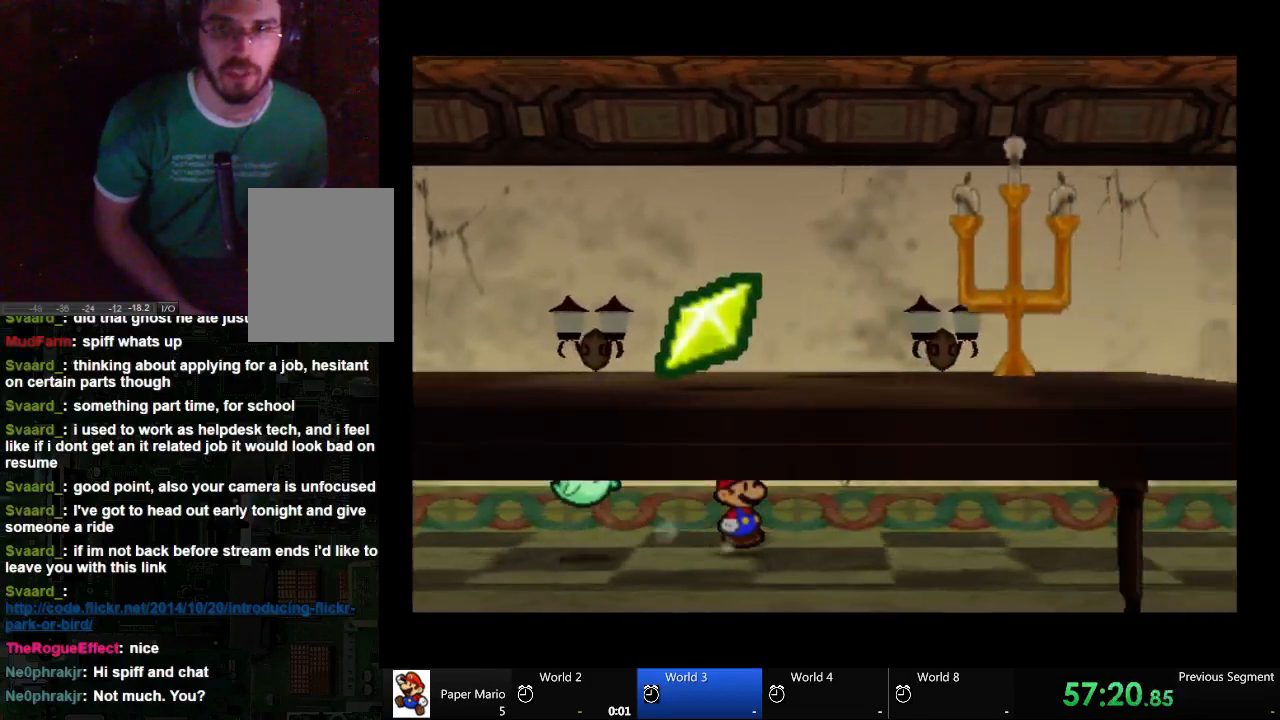
{"buttons": [], "left_stick": "down", "right_stick": "center", "events": [[33, "left_stick", "right"], [267, "left_stick", "down-right"], [400, "left_stick", "down"]]}
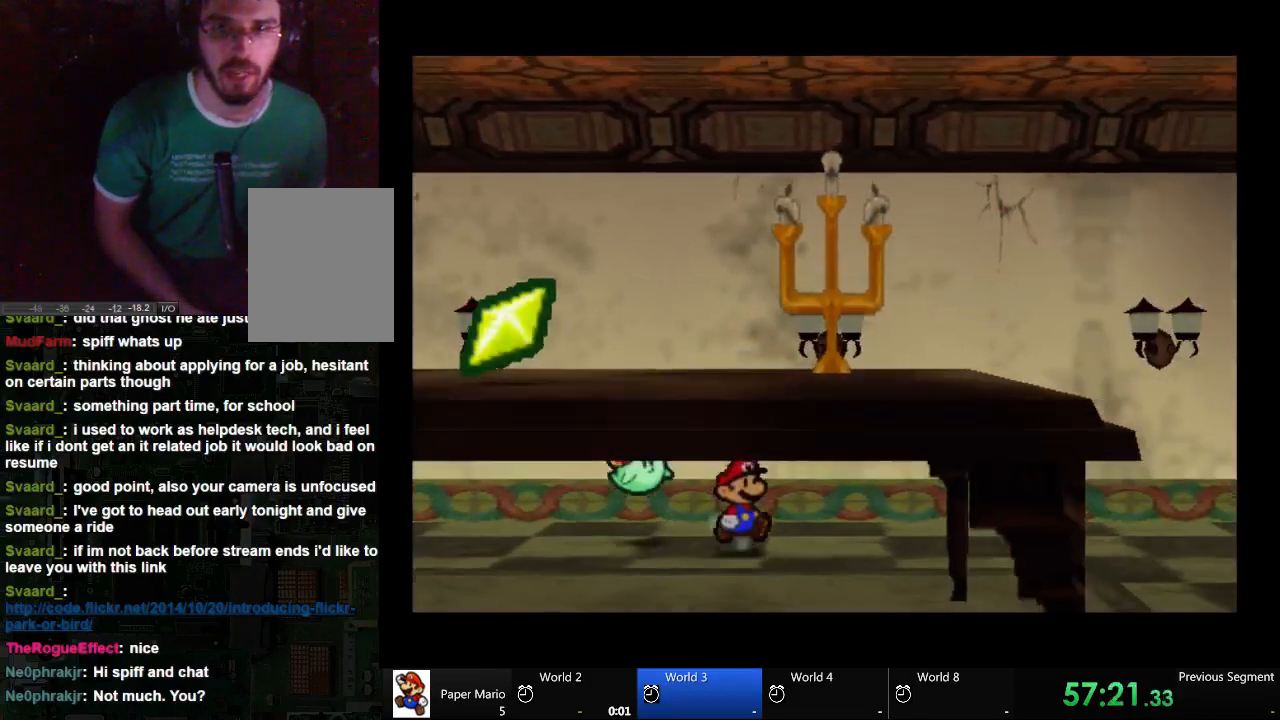
{"buttons": [], "left_stick": "down-left", "right_stick": "center", "events": [[100, "left_stick", "down-left"]]}
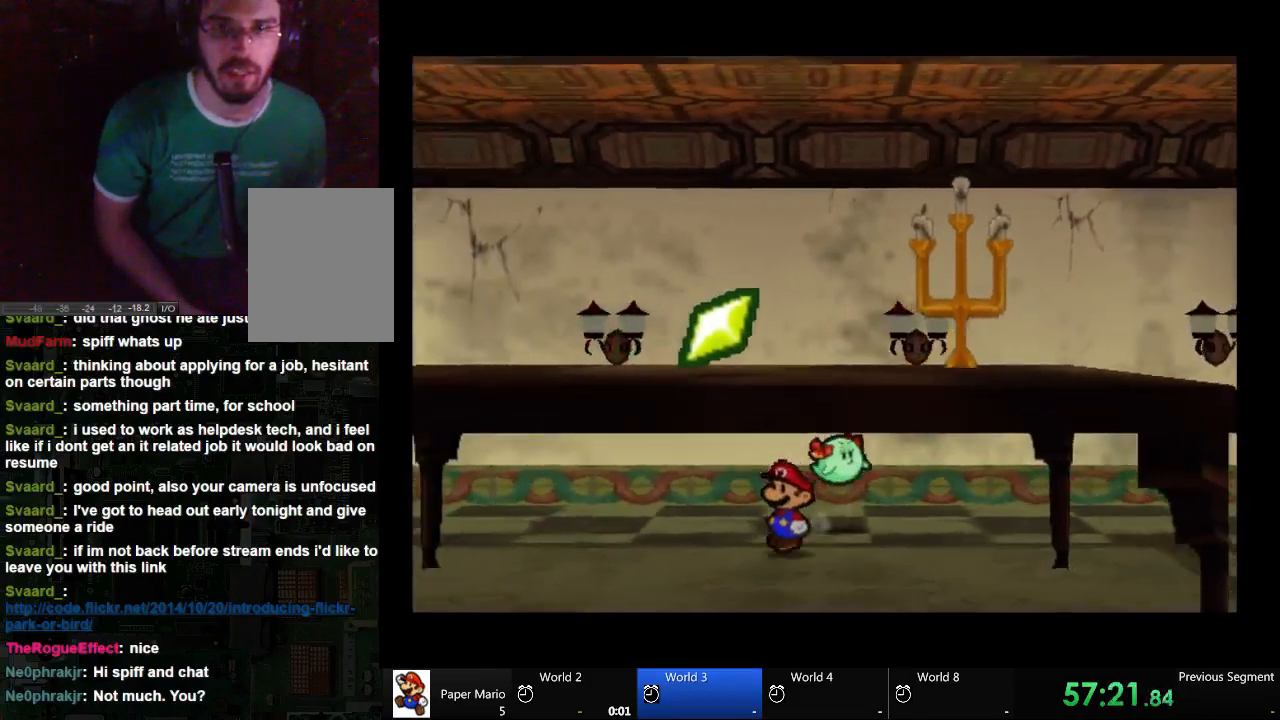
{"buttons": [], "left_stick": "down", "right_stick": "center", "events": [[100, "left_stick", "down"]]}
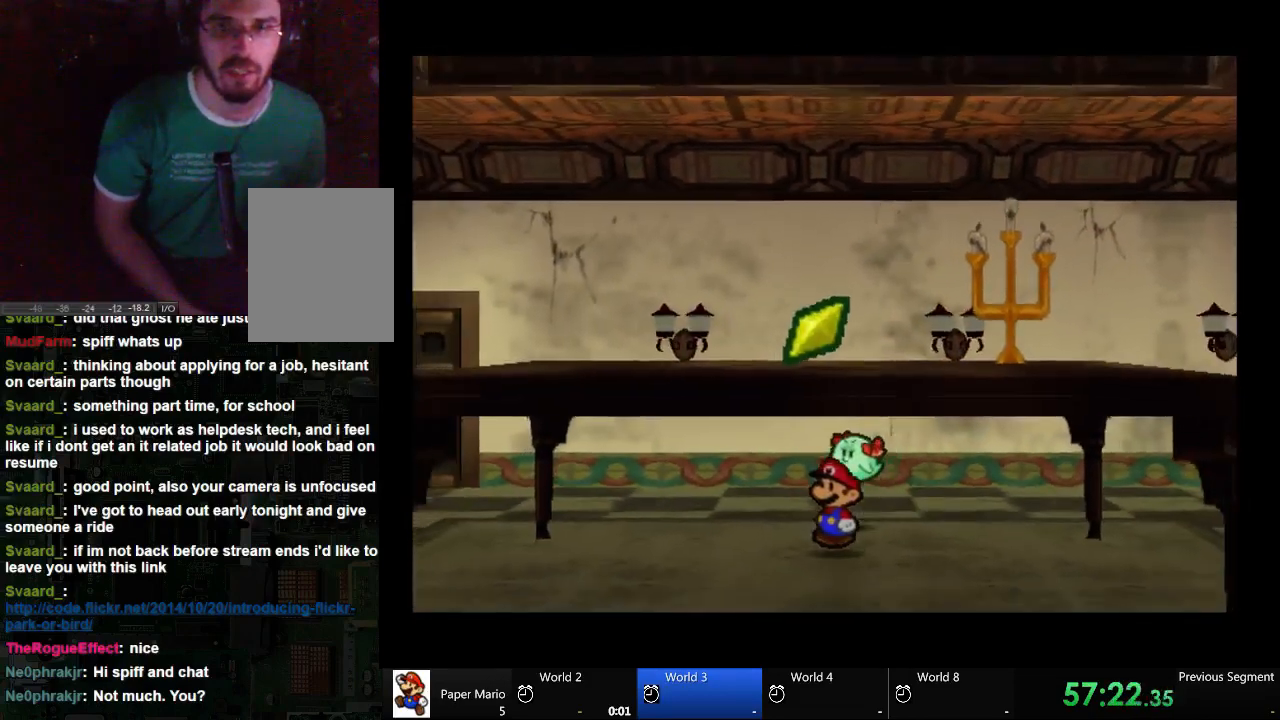
{"buttons": [], "left_stick": "down", "right_stick": "center", "events": []}
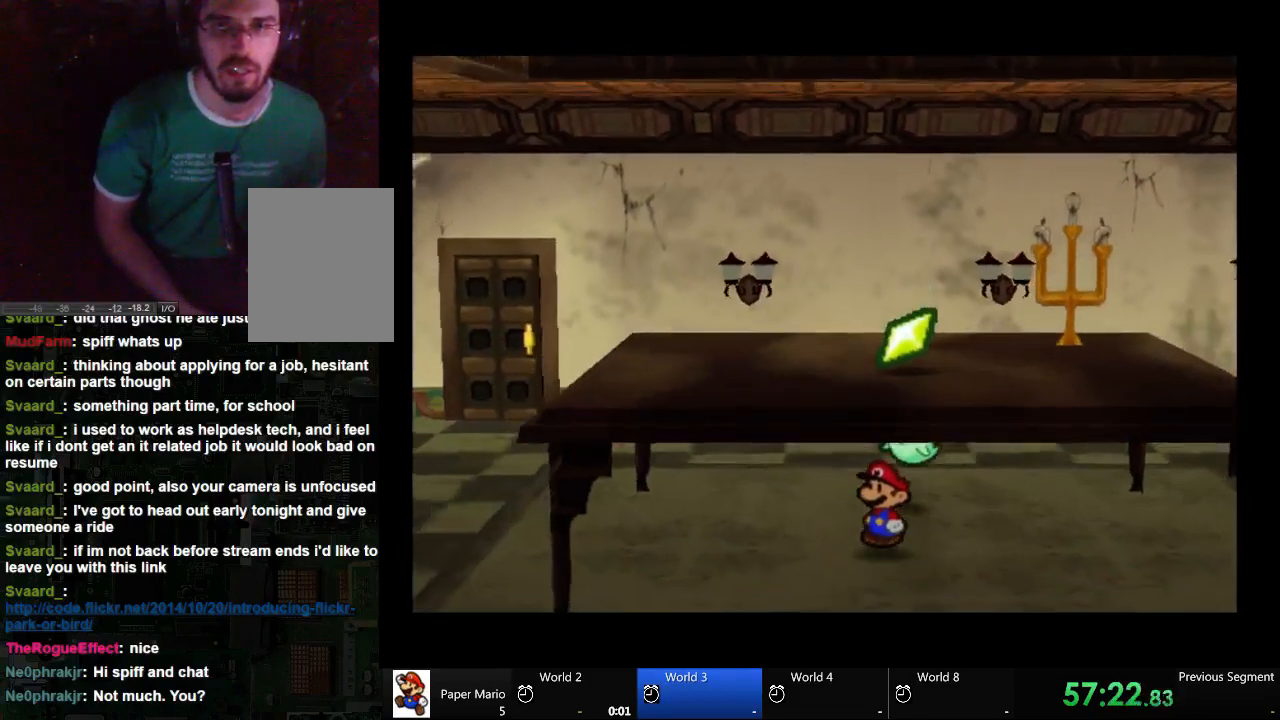
{"buttons": ["A"], "left_stick": "center", "right_stick": "center", "events": [[200, "left_stick", "center"], [267, "A", "down"]]}
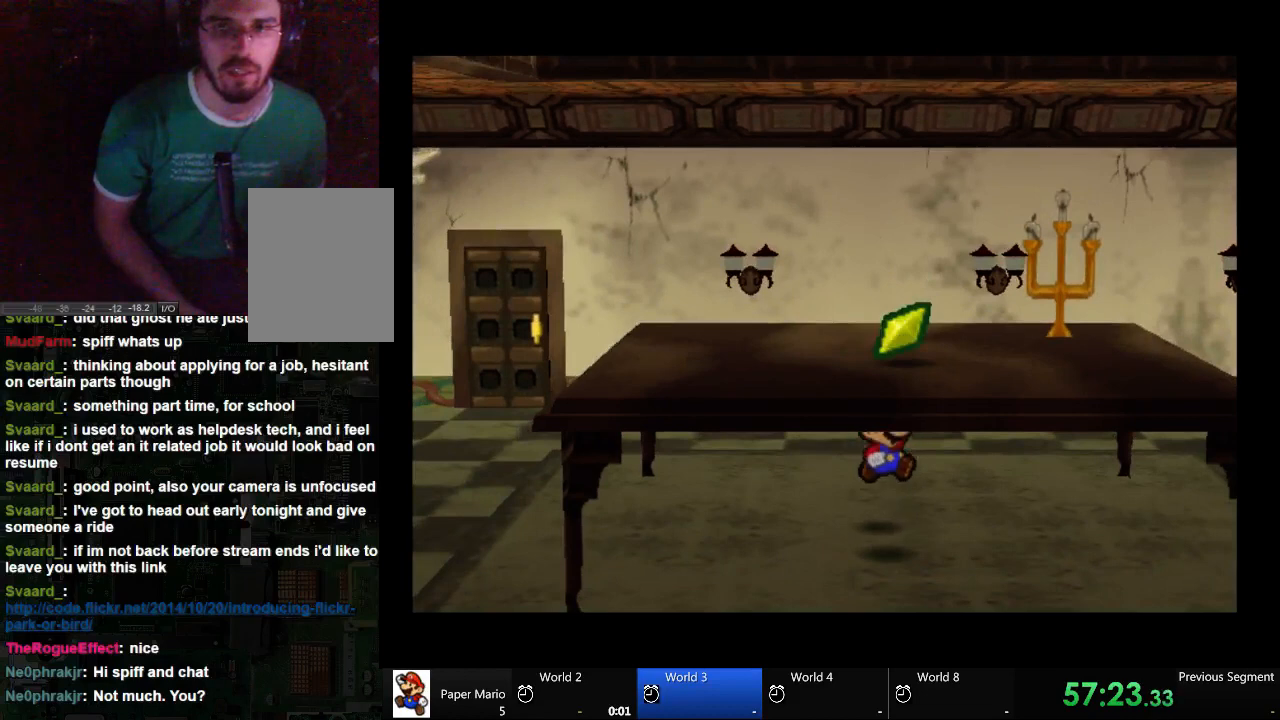
{"buttons": ["A"], "left_stick": "center", "right_stick": "center", "events": [[33, "A", "up"], [100, "A", "down"]]}
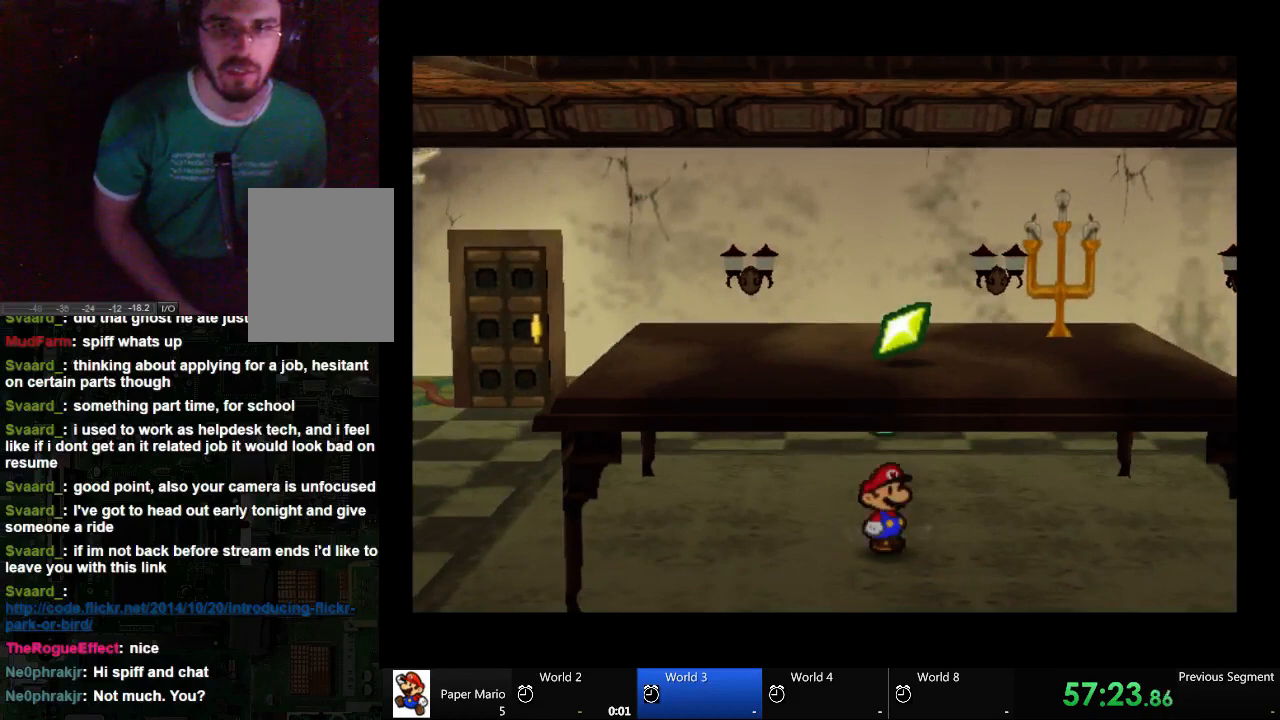
{"buttons": ["A"], "left_stick": "center", "right_stick": "center", "events": []}
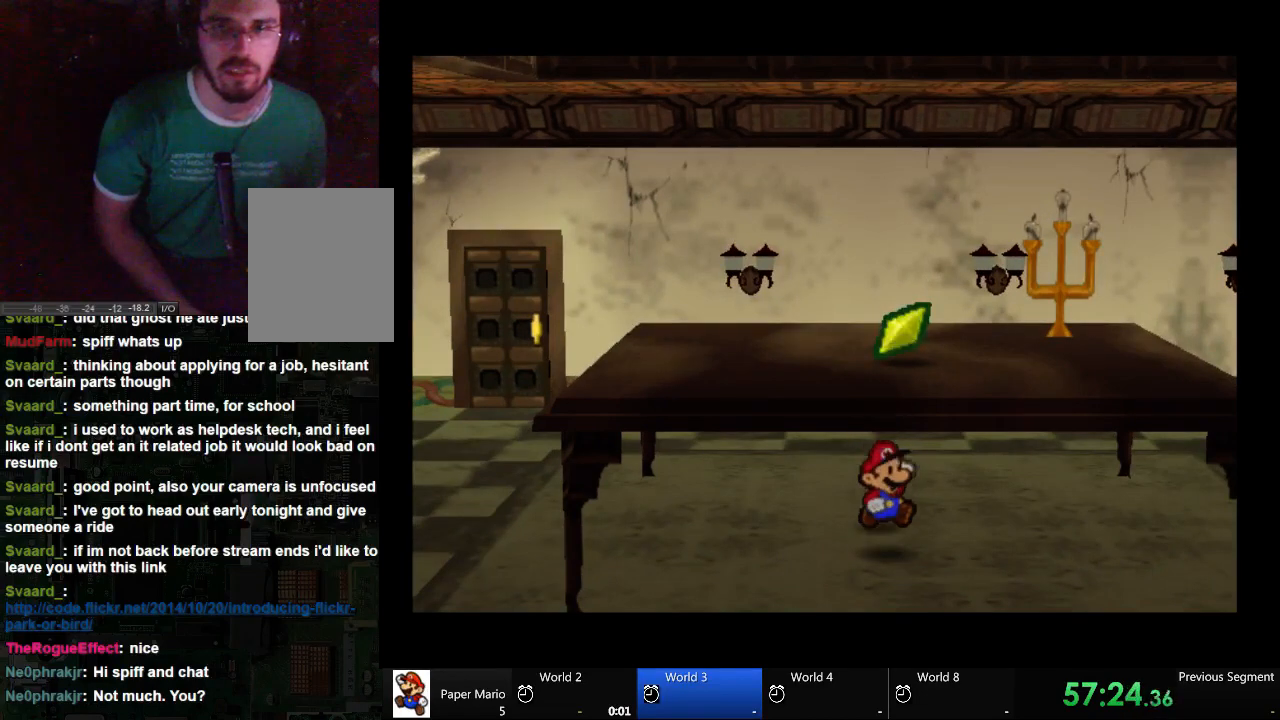
{"buttons": ["A"], "left_stick": "center", "right_stick": "center", "events": []}
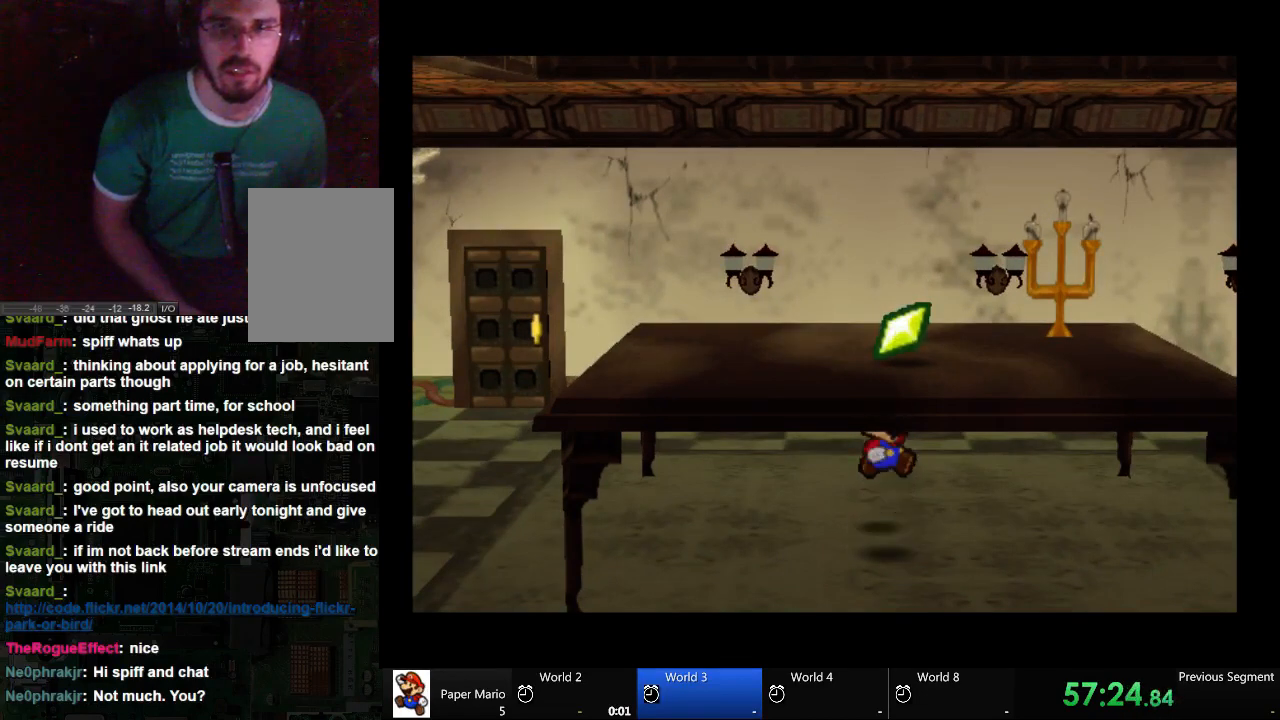
{"buttons": ["A"], "left_stick": "center", "right_stick": "center", "events": []}
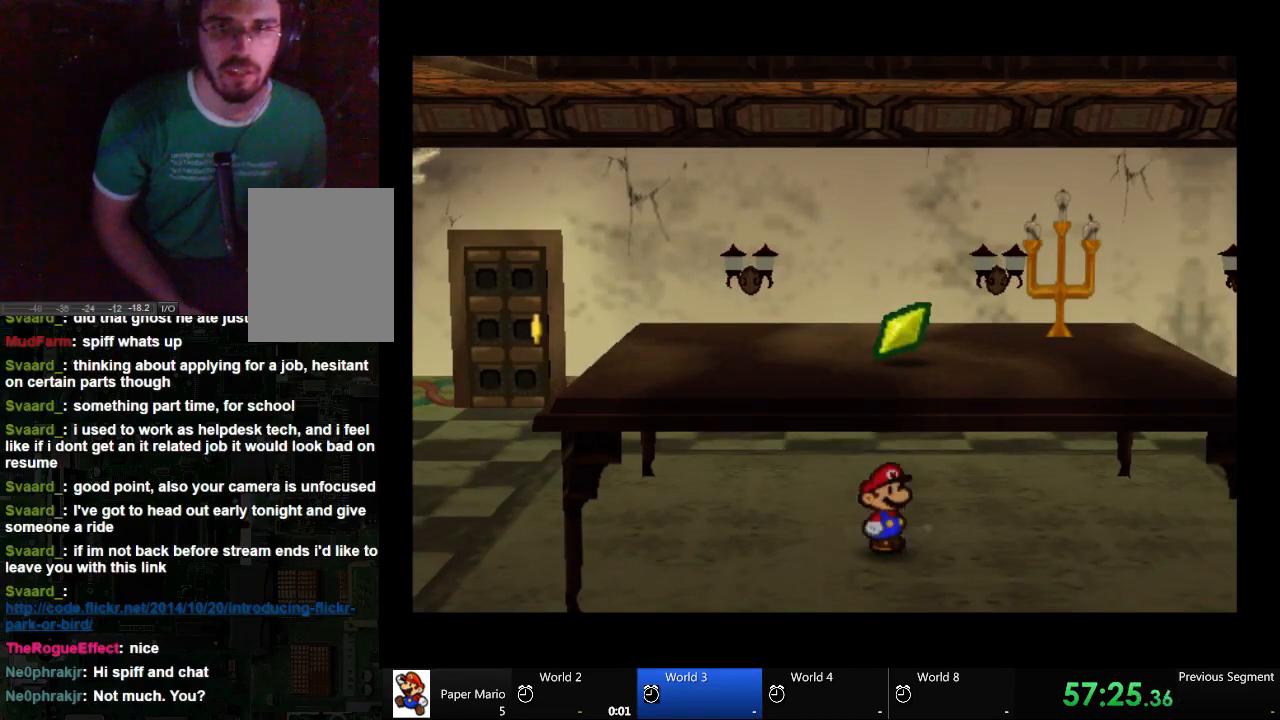
{"buttons": ["A"], "left_stick": "center", "right_stick": "center", "events": [[33, "left_stick", "right"], [133, "left_stick", "center"]]}
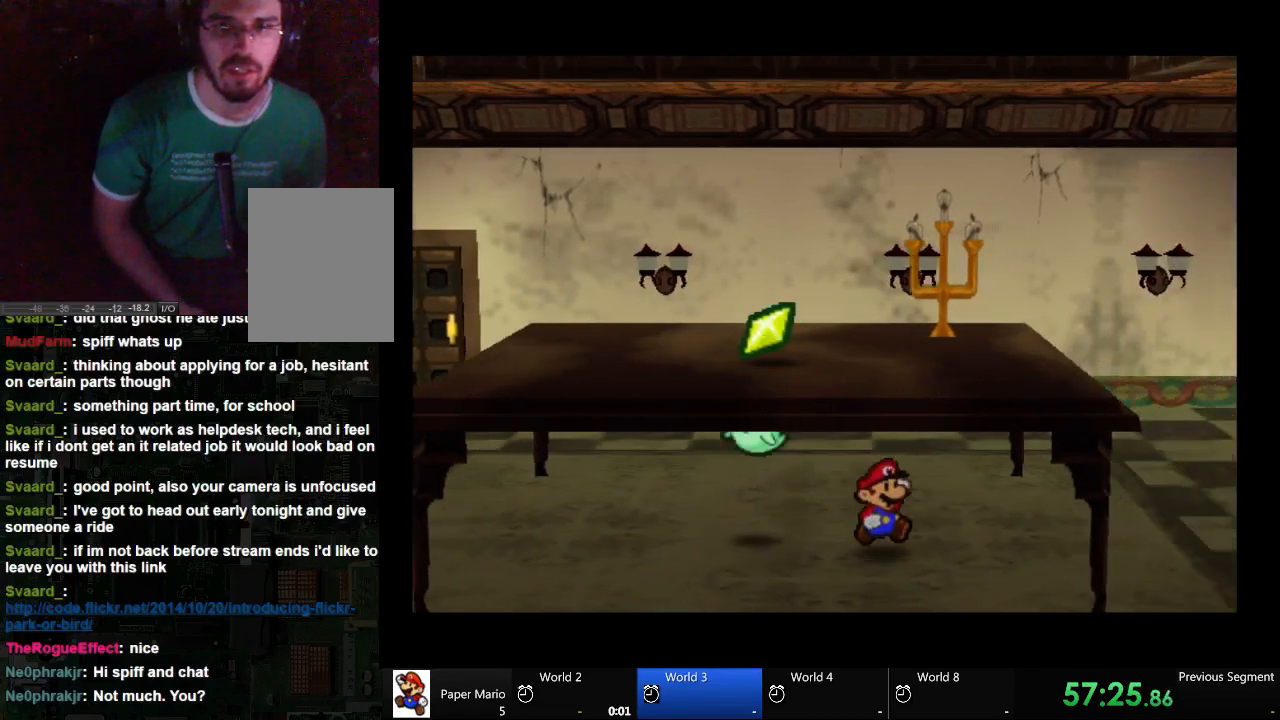
{"buttons": ["A"], "left_stick": "center", "right_stick": "center", "events": [[67, "A", "up"], [133, "left_stick", "left"], [200, "A", "down"], [267, "A", "up"], [333, "A", "down"], [333, "left_stick", "center"], [400, "A", "up"], [467, "A", "down"]]}
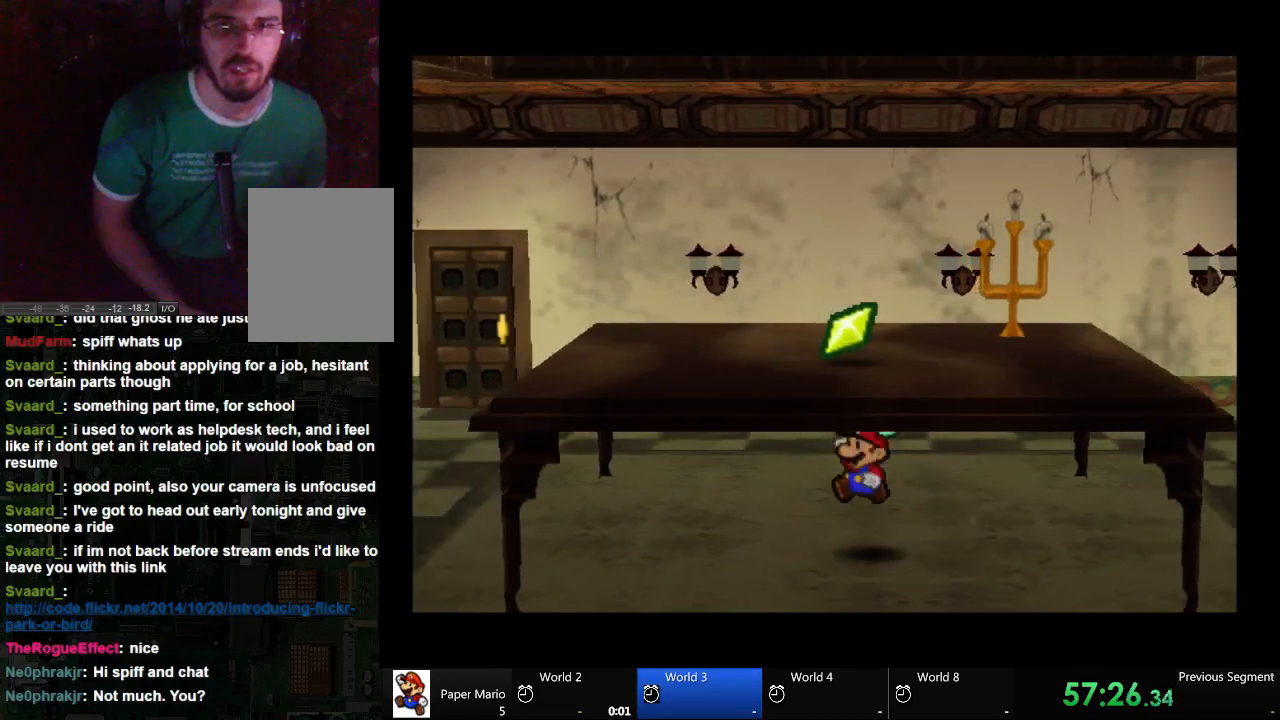
{"buttons": ["A"], "left_stick": "center", "right_stick": "center"}
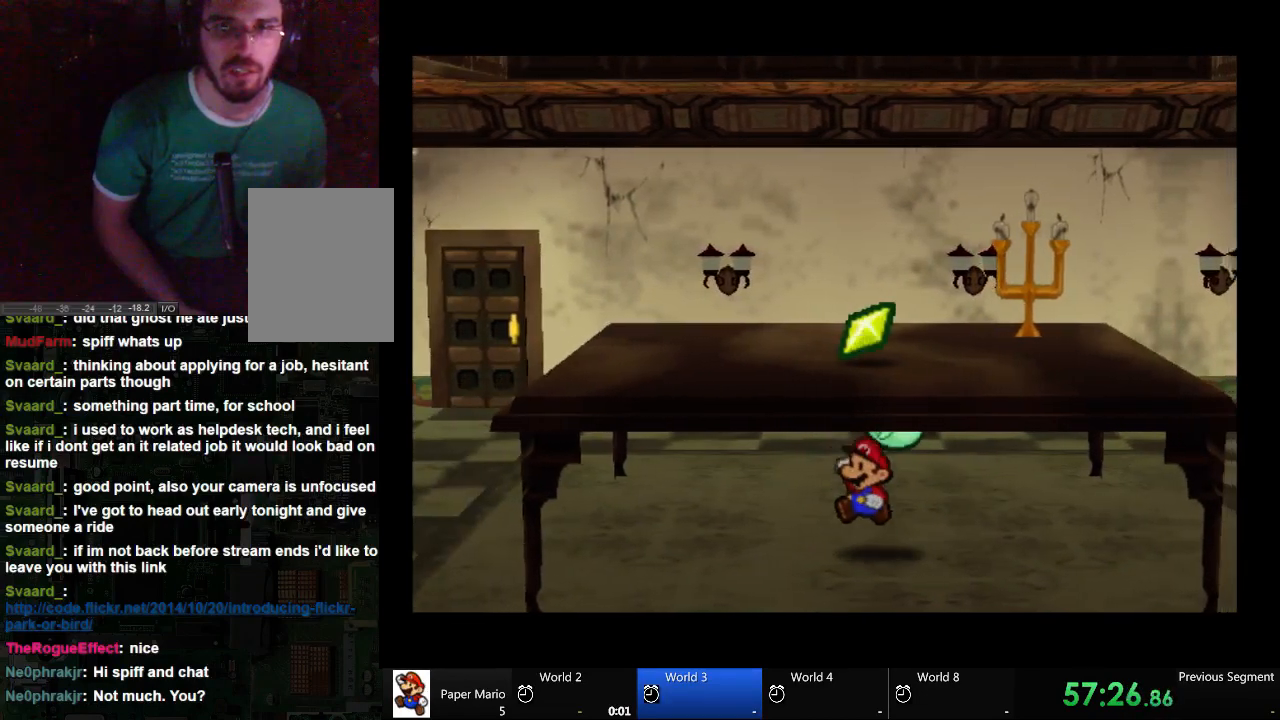
{"buttons": ["A"], "left_stick": "center", "right_stick": "center", "events": []}